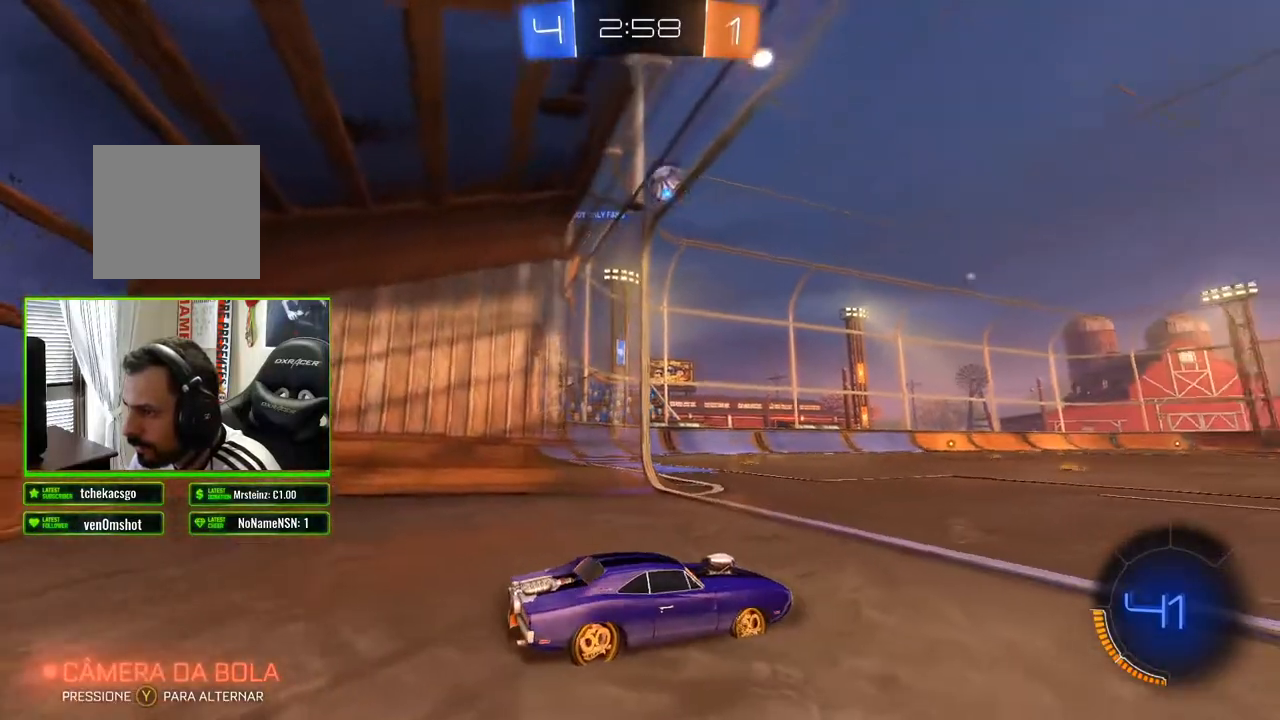
Gameplay with a controller (Xbox layout); each line is a JSON object with the inputs held at the frame after it. "events" lists button and stick changes between this image and that frame as [ms after this image, input, new state], when the widget could be followed in between.
{"buttons": ["R2"], "left_stick": "left", "right_stick": "center", "events": [[417, "left_stick", "left"]]}
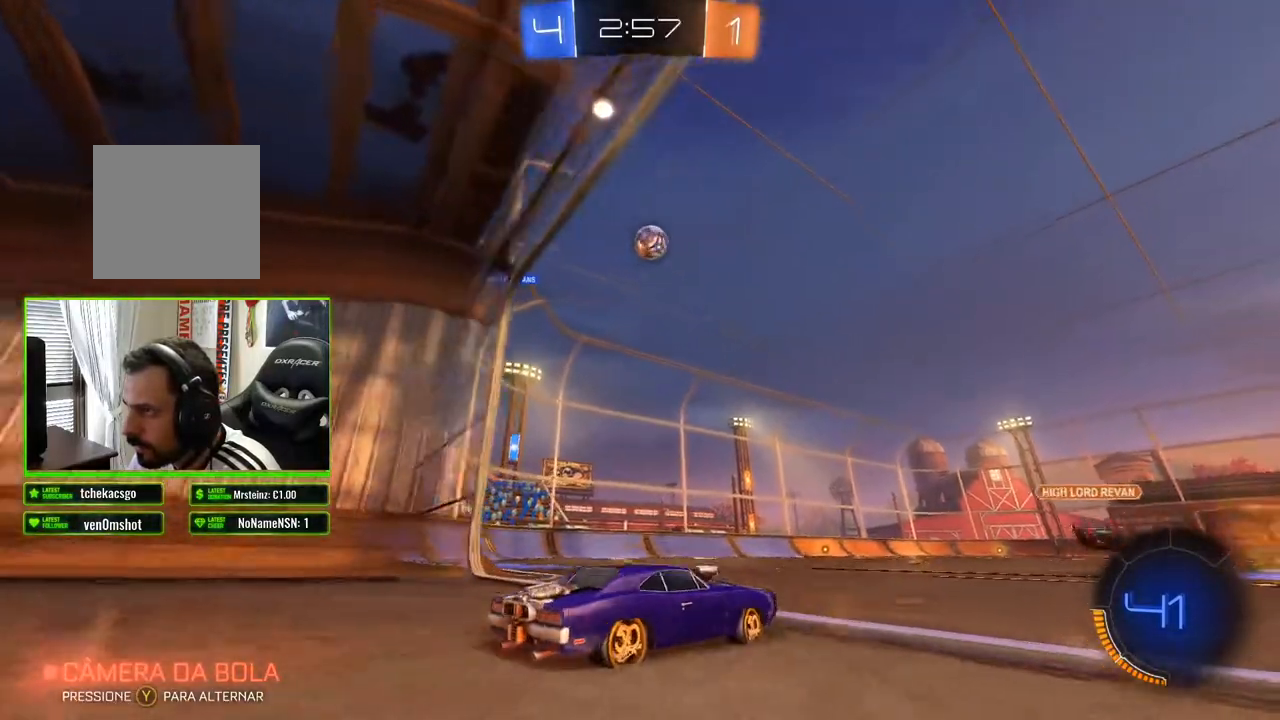
{"buttons": ["R2"], "left_stick": "center", "right_stick": "center", "events": [[50, "left_stick", "center"]]}
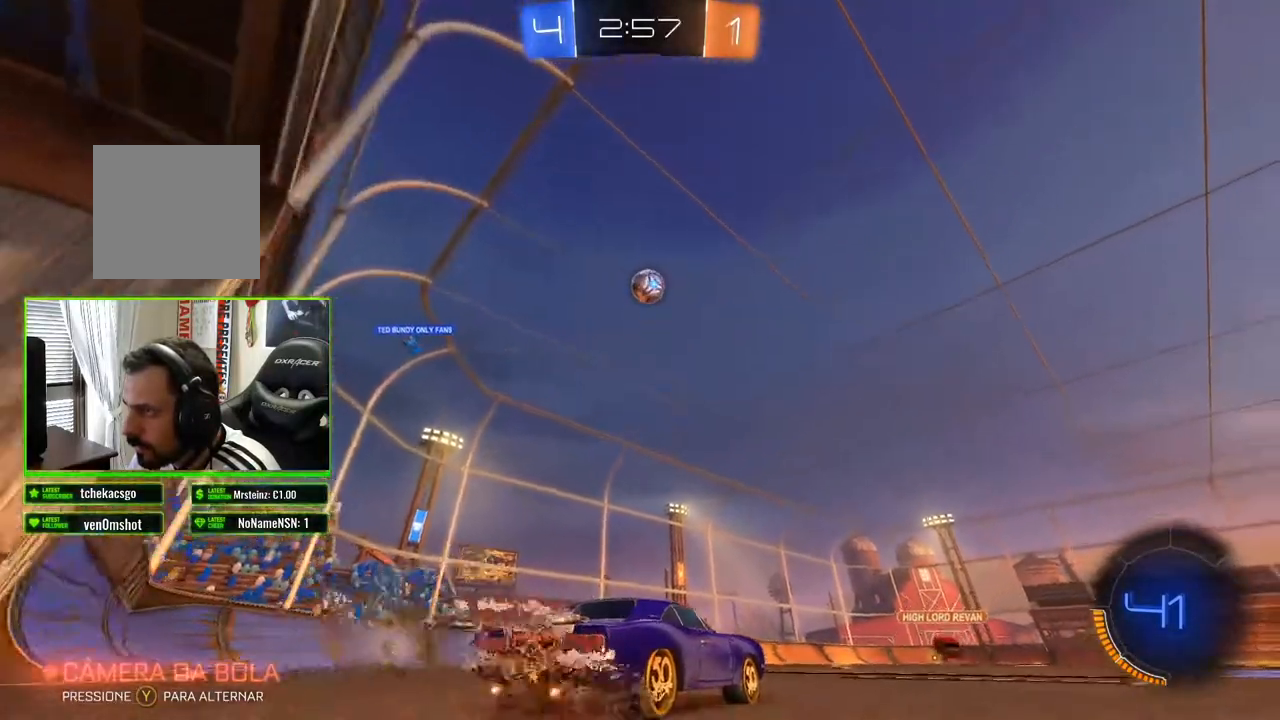
{"buttons": ["R2"], "left_stick": "center", "right_stick": "center", "events": [[133, "R2", "up"], [233, "left_stick", "right"], [250, "L2", "down"], [350, "left_stick", "center"], [367, "L2", "up"], [367, "R2", "down"]]}
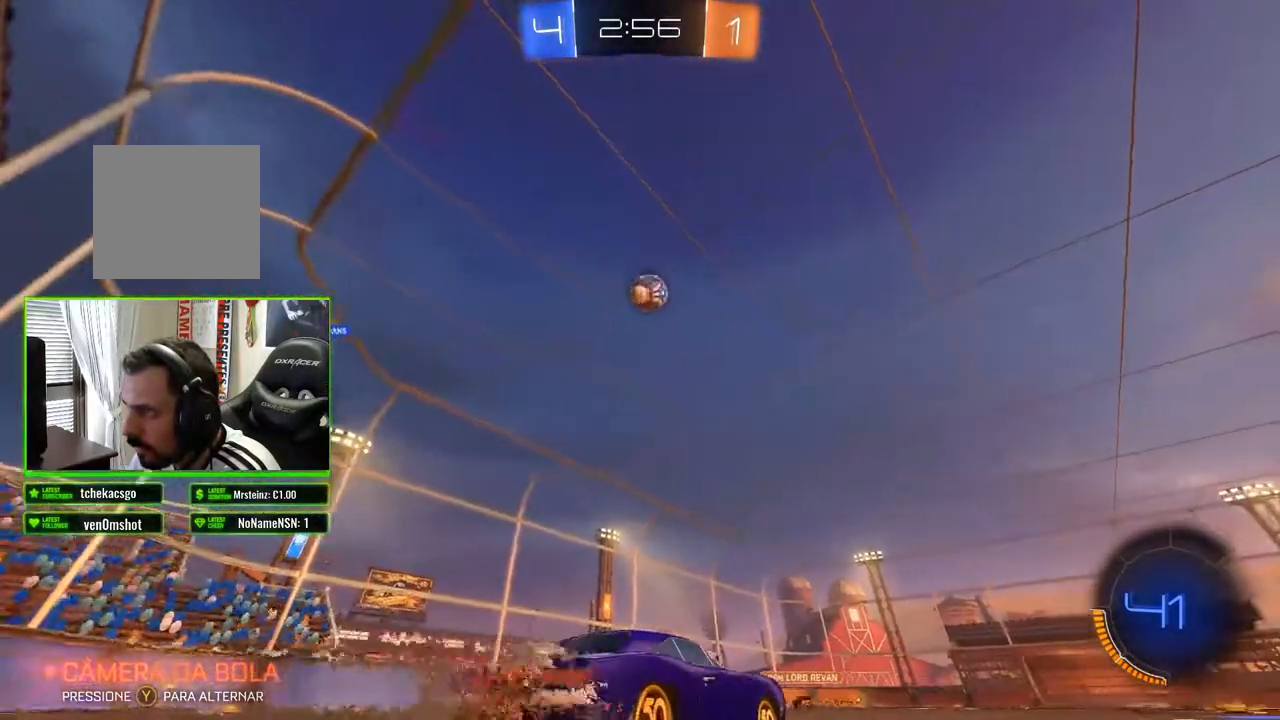
{"buttons": ["R2"], "left_stick": "center", "right_stick": "center", "events": [[233, "B", "down"], [450, "B", "up"]]}
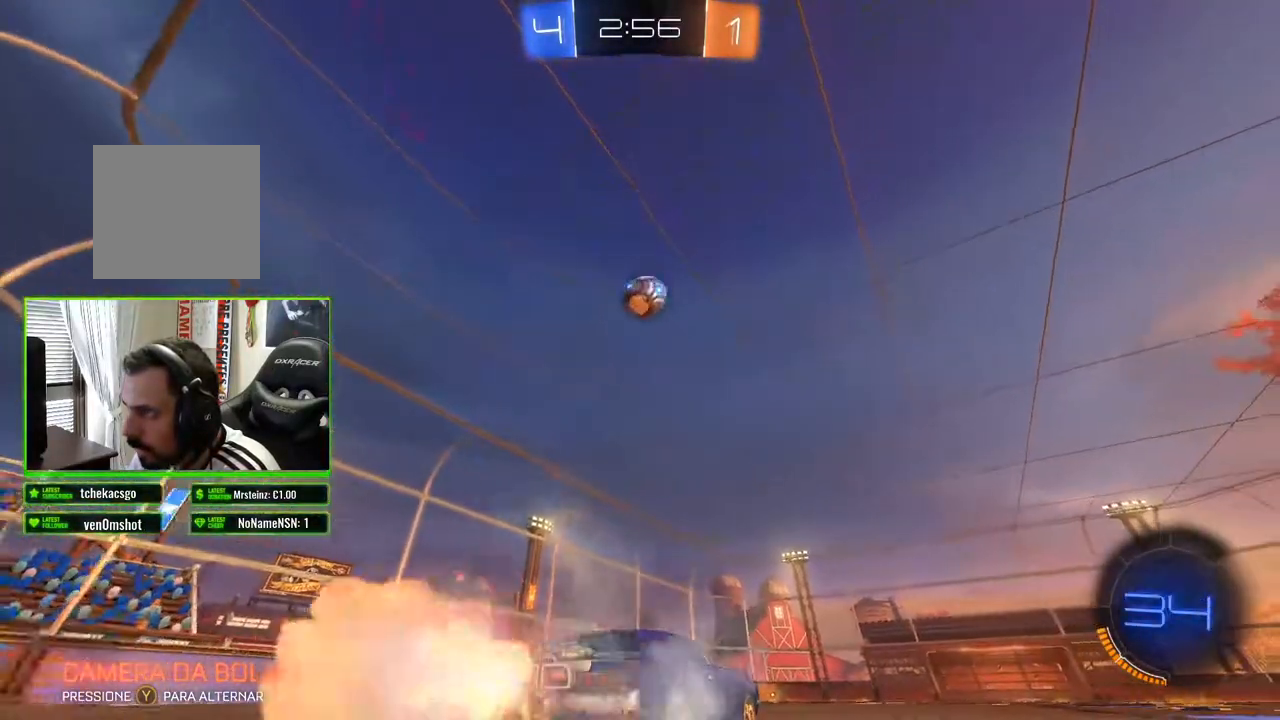
{"buttons": ["B", "R2"], "left_stick": "down-right", "right_stick": "center", "events": [[100, "left_stick", "down"], [117, "A", "down"], [267, "A", "up"], [317, "left_stick", "down-right"], [383, "B", "down"]]}
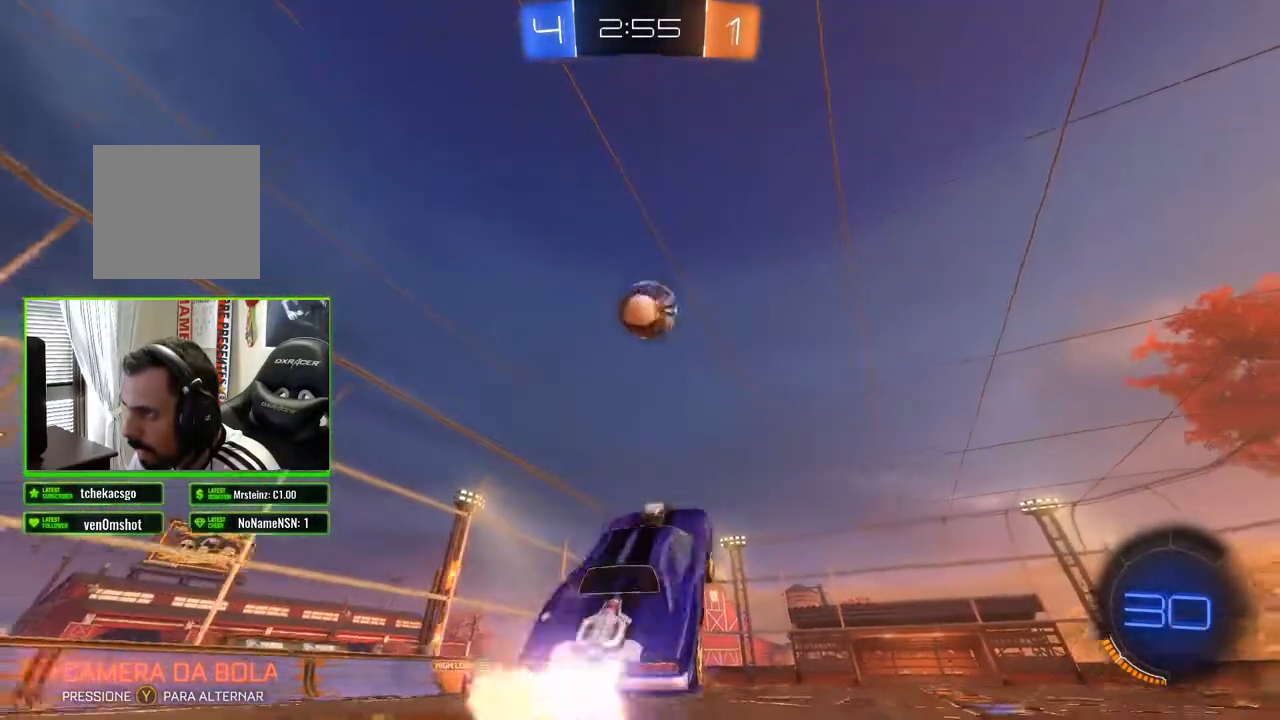
{"buttons": ["A", "R2"], "left_stick": "up", "right_stick": "center", "events": [[17, "left_stick", "center"], [400, "left_stick", "up"], [450, "B", "up"], [500, "A", "down"]]}
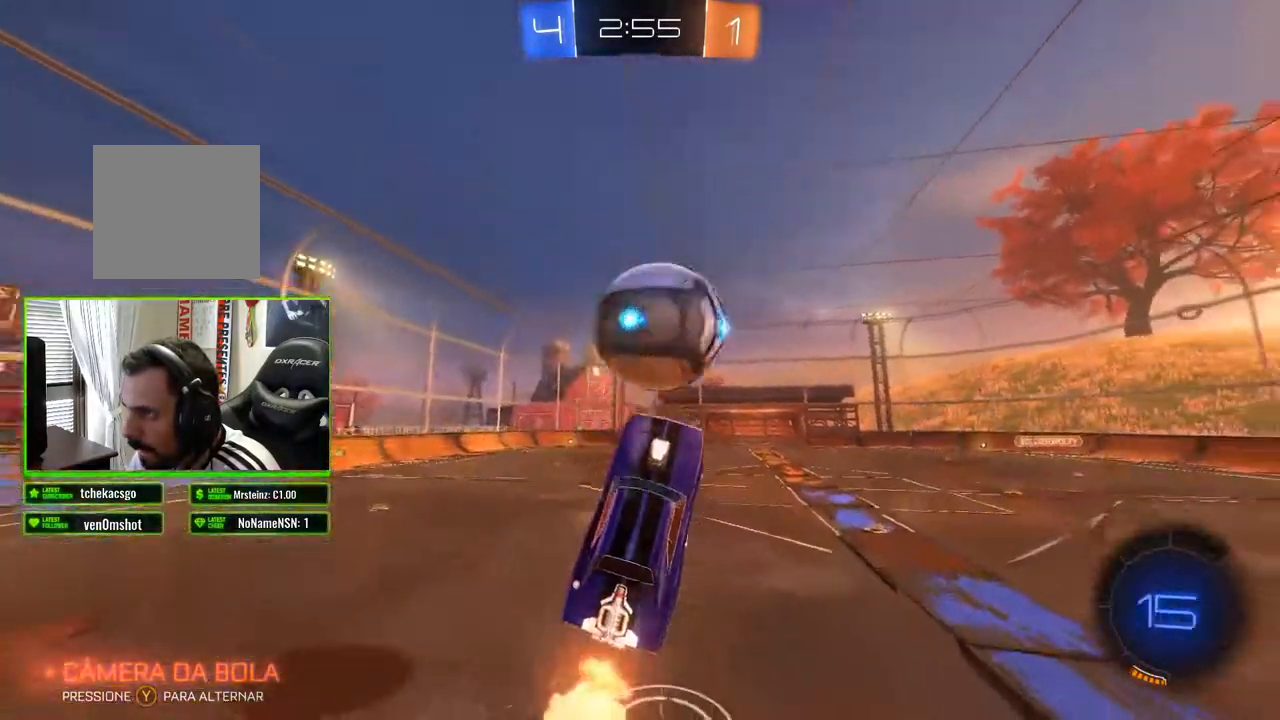
{"buttons": ["R2"], "left_stick": "up", "right_stick": "center", "events": [[83, "A", "up"], [133, "A", "down"], [217, "A", "up"]]}
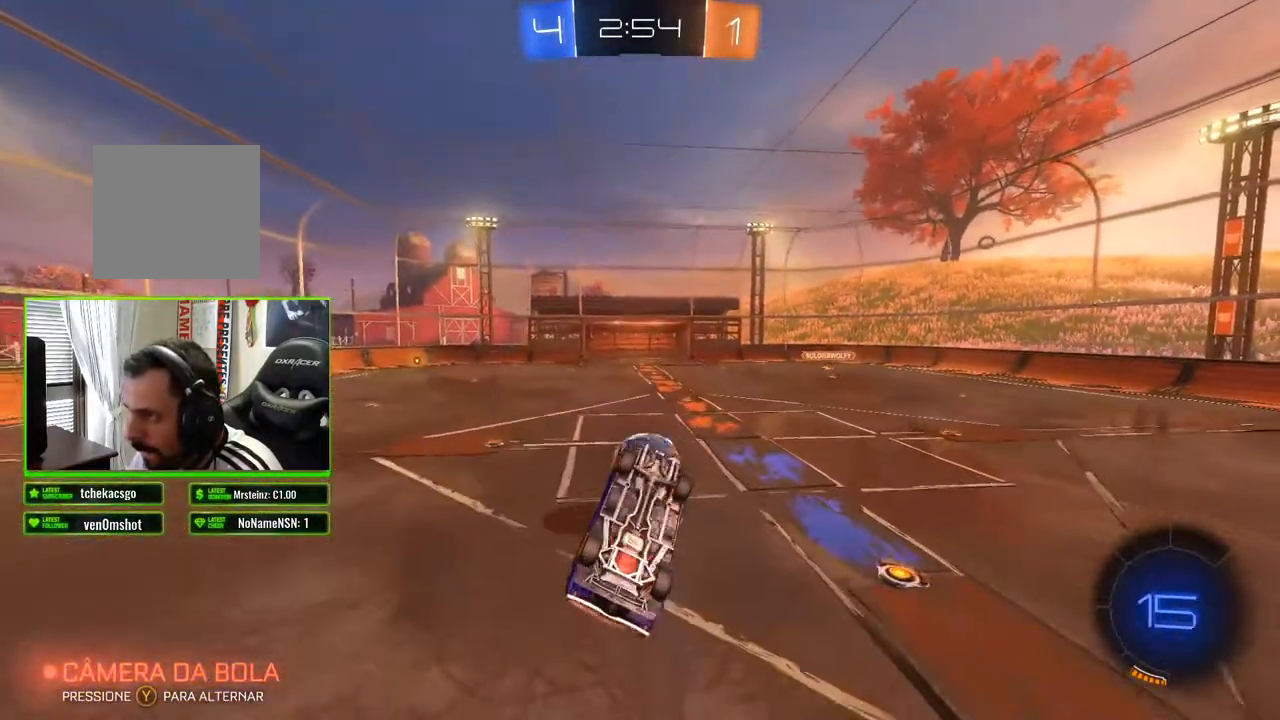
{"buttons": ["B", "R2"], "left_stick": "center", "right_stick": "center", "events": [[367, "left_stick", "center"], [417, "B", "down"]]}
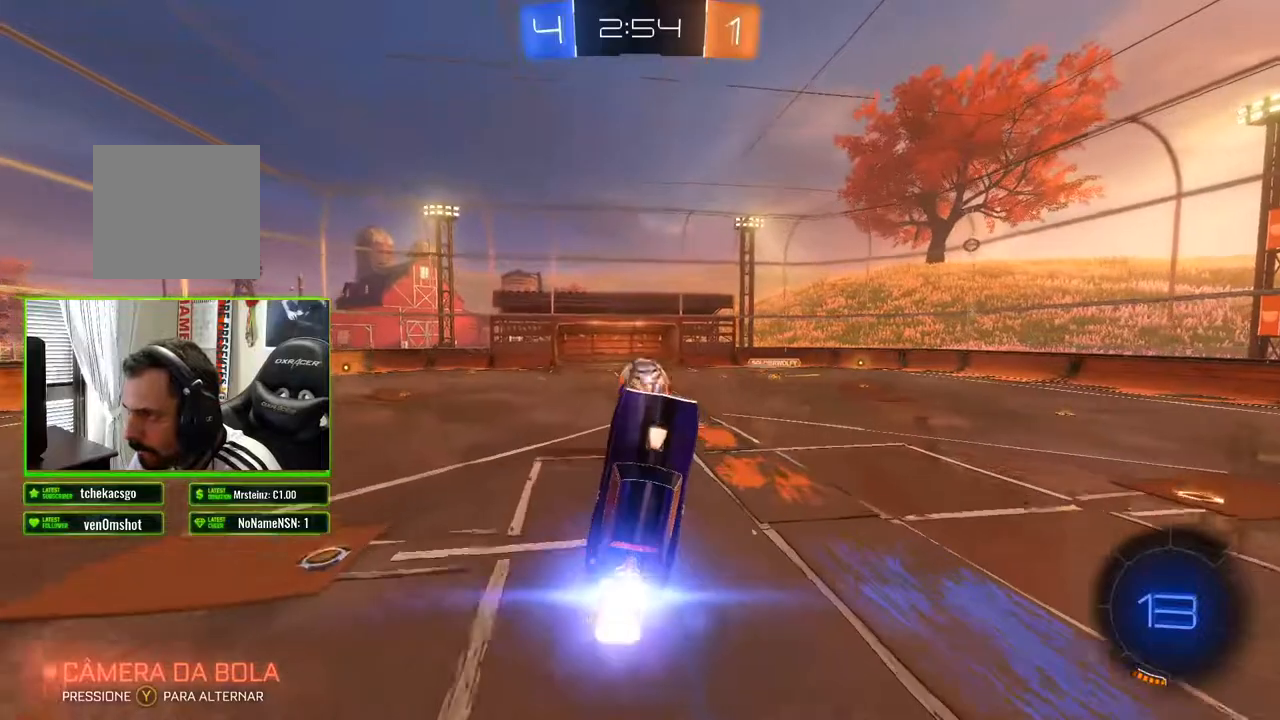
{"buttons": ["B", "R2"], "left_stick": "center", "right_stick": "center", "events": [[200, "left_stick", "left"], [317, "left_stick", "center"]]}
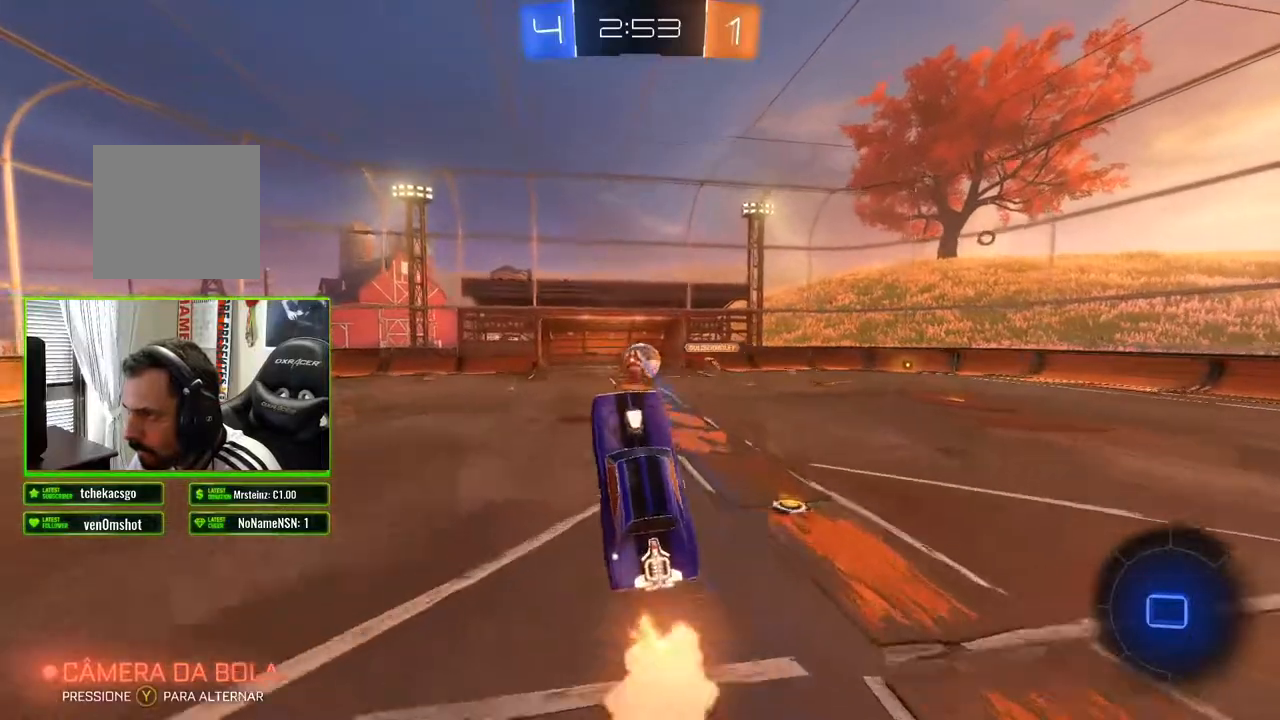
{"buttons": ["R2"], "left_stick": "center", "right_stick": "center", "events": [[450, "B", "up"]]}
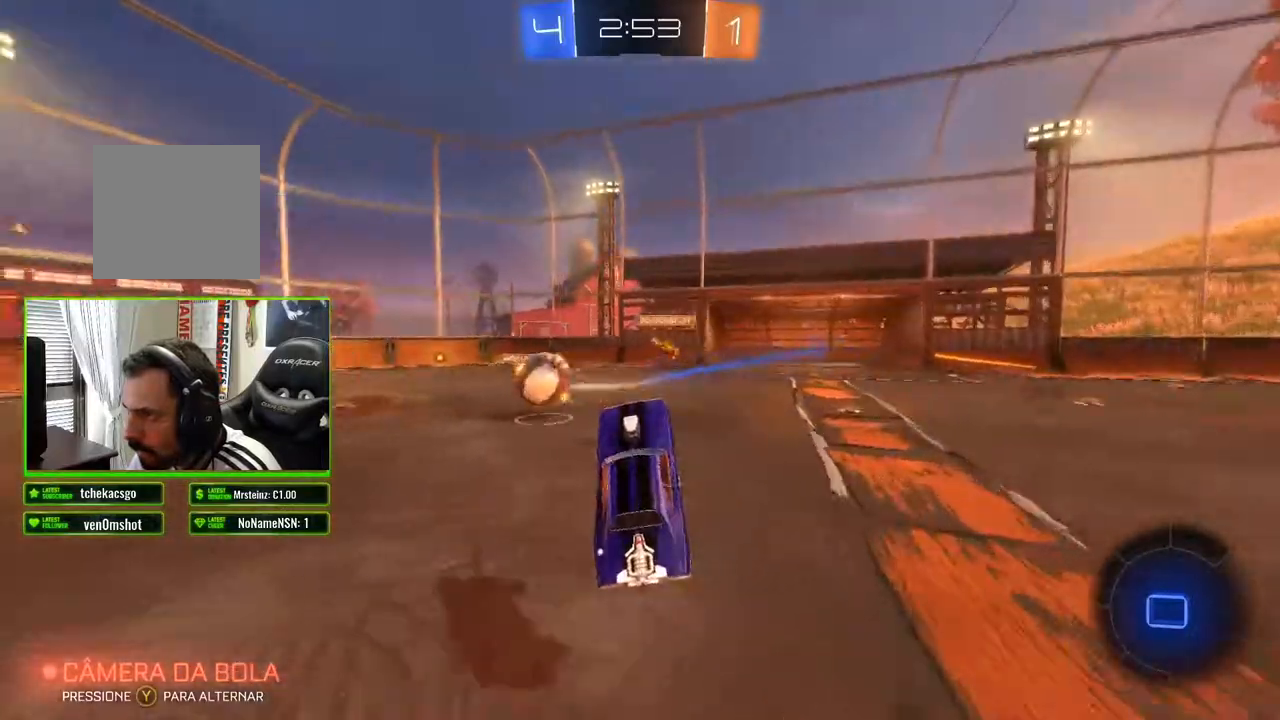
{"buttons": ["R2"], "left_stick": "up-right", "right_stick": "right", "events": [[67, "left_stick", "up-right"], [333, "right_stick", "right"]]}
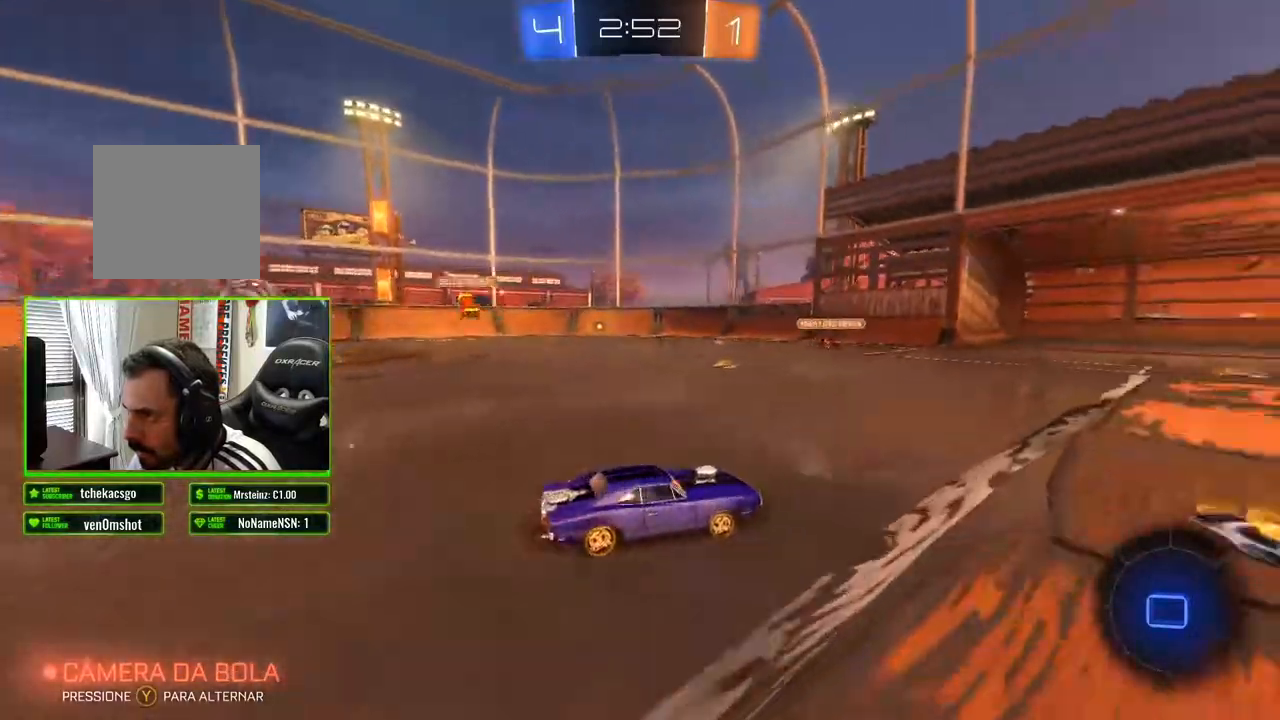
{"buttons": ["R2"], "left_stick": "right", "right_stick": "right", "events": [[317, "left_stick", "right"]]}
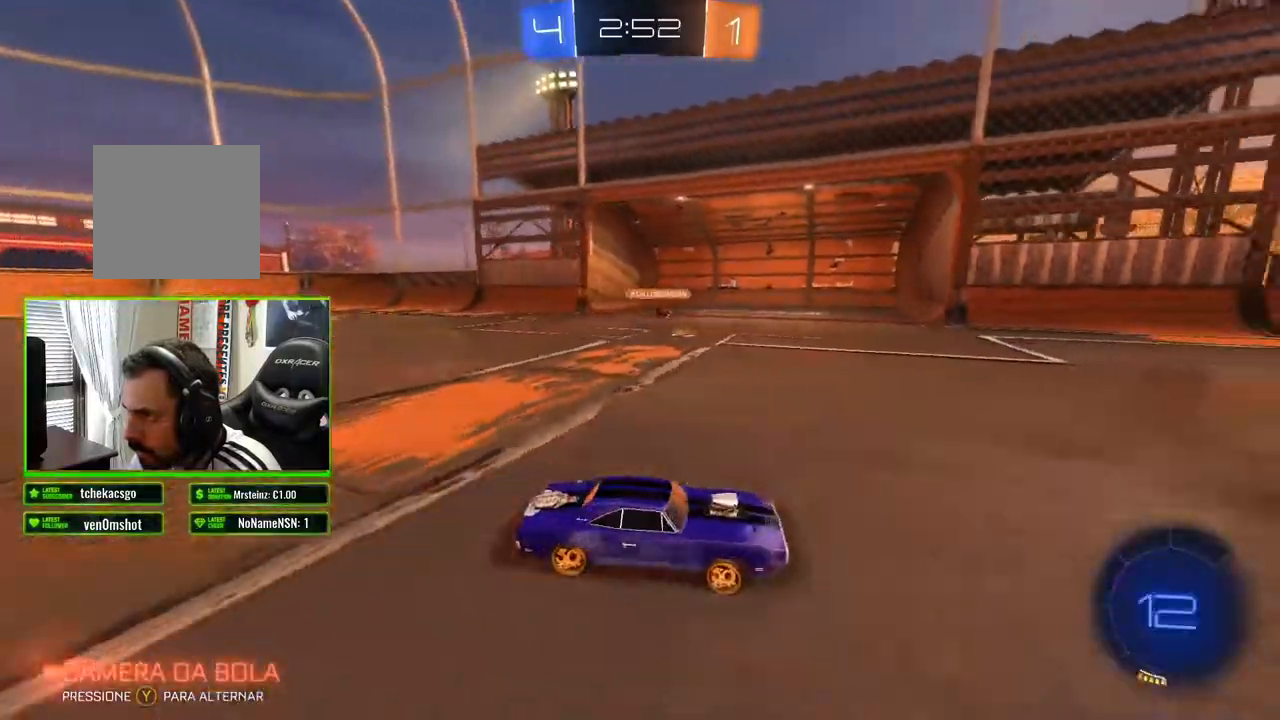
{"buttons": ["R2"], "left_stick": "right", "right_stick": "center", "events": [[333, "right_stick", "center"]]}
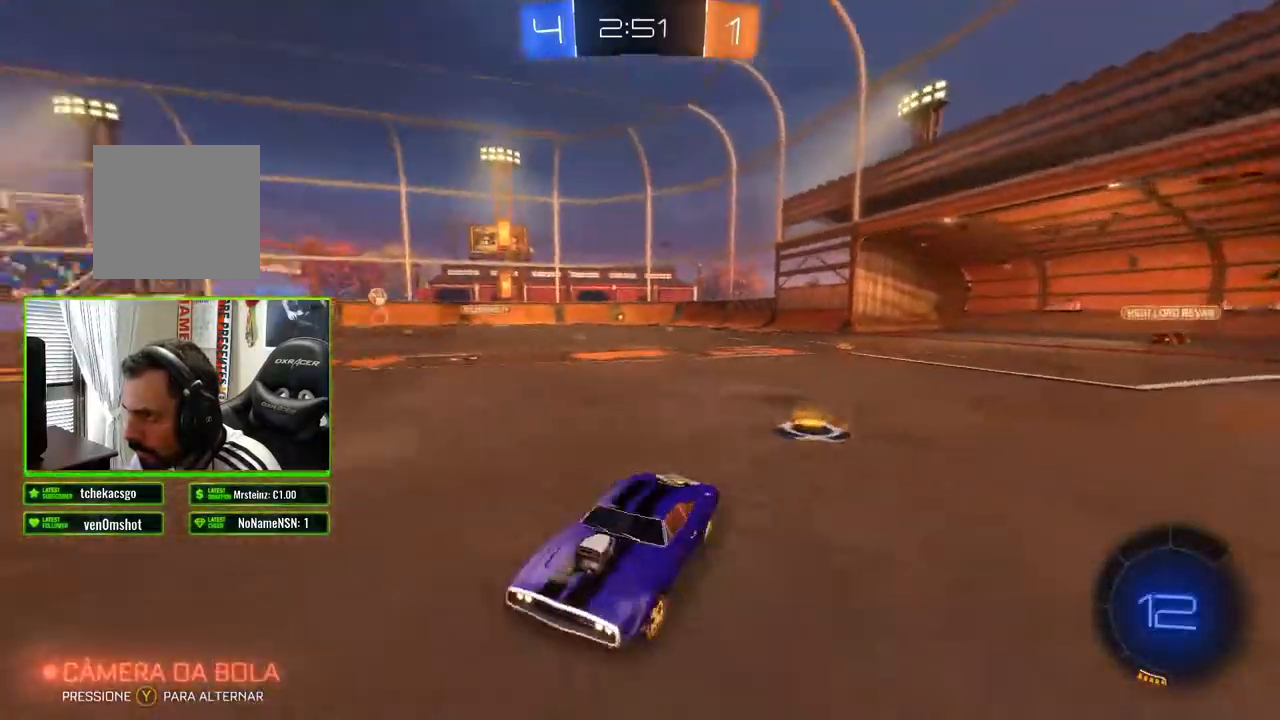
{"buttons": ["R2"], "left_stick": "center", "right_stick": "left", "events": [[117, "left_stick", "center"], [200, "right_stick", "left"]]}
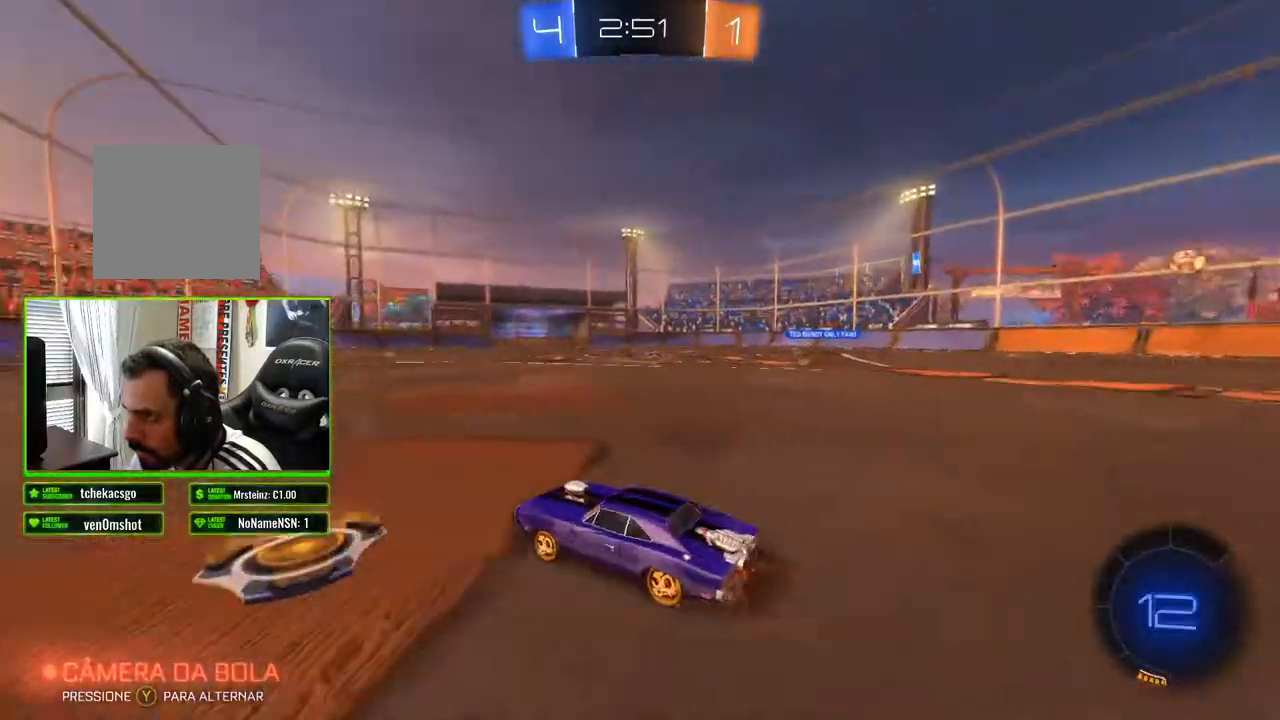
{"buttons": ["R2"], "left_stick": "right", "right_stick": "left", "events": [[500, "left_stick", "right"]]}
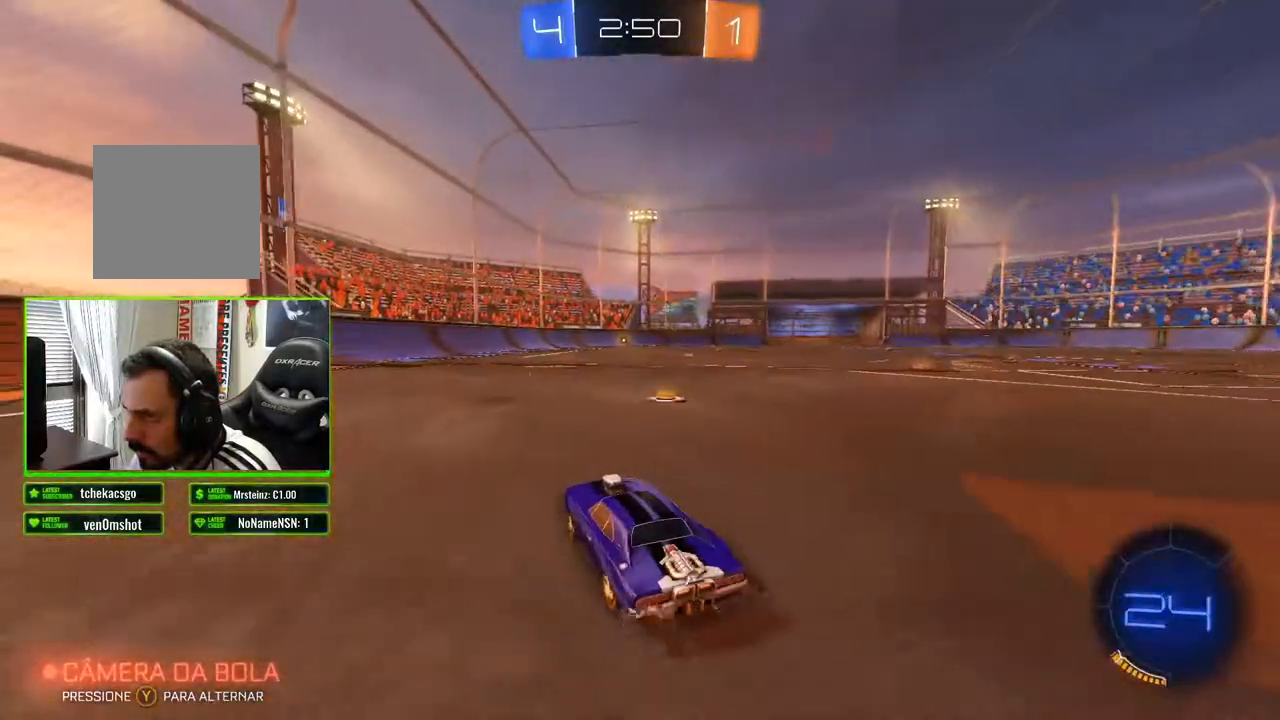
{"buttons": ["R2"], "left_stick": "center", "right_stick": "left", "events": [[300, "left_stick", "center"]]}